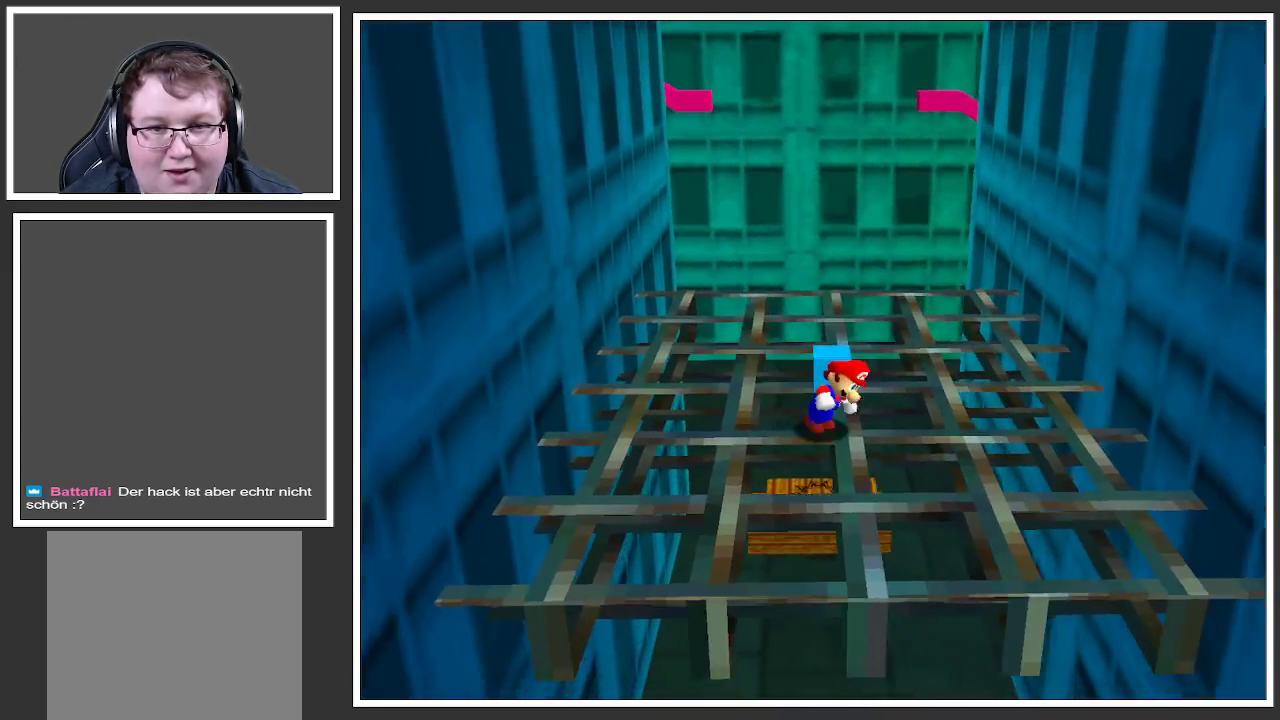
Gameplay with a controller (Xbox layout); each line is a JSON object with the inputs held at the frame after it. "events" lists button and stick changes between this image and that frame as [ms after this image, input, new state], when the widget could be followed in between. Not read: L3 R3.
{"buttons": [], "left_stick": "up-left", "right_stick": "center", "events": [[83, "left_stick", "up-left"]]}
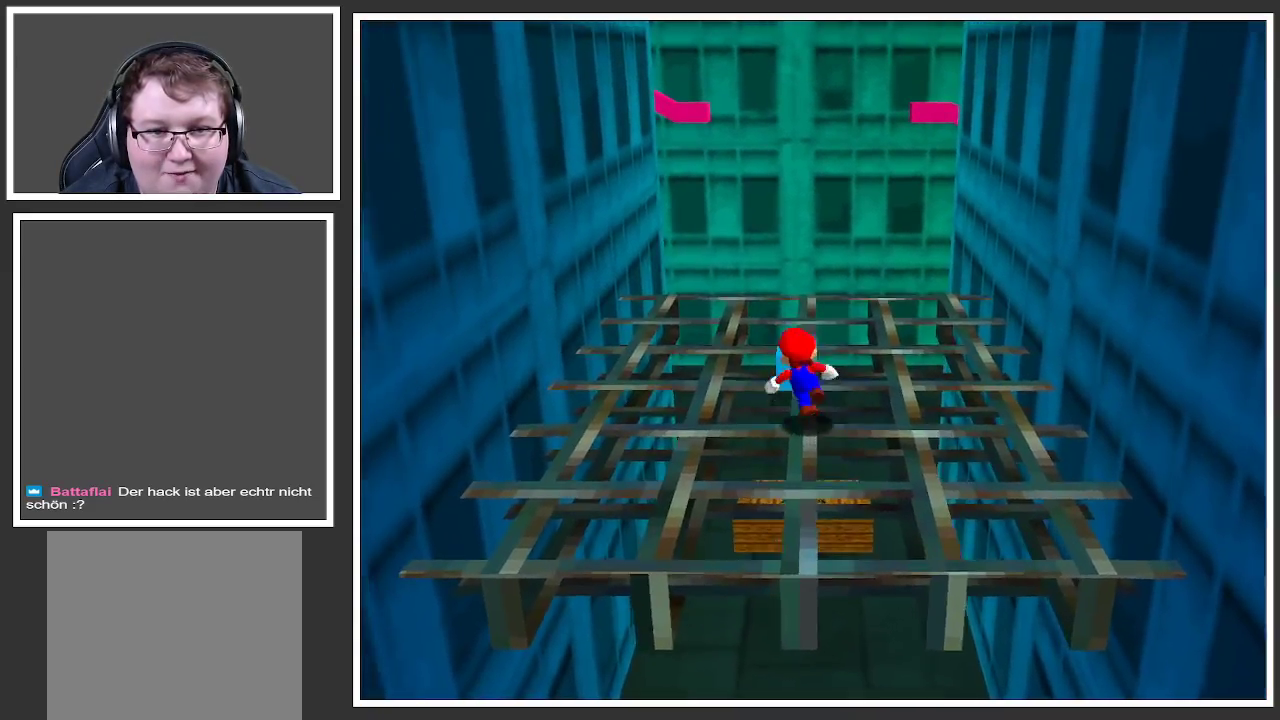
{"buttons": [], "left_stick": "center", "right_stick": "center", "events": [[50, "left_stick", "up"], [217, "left_stick", "center"]]}
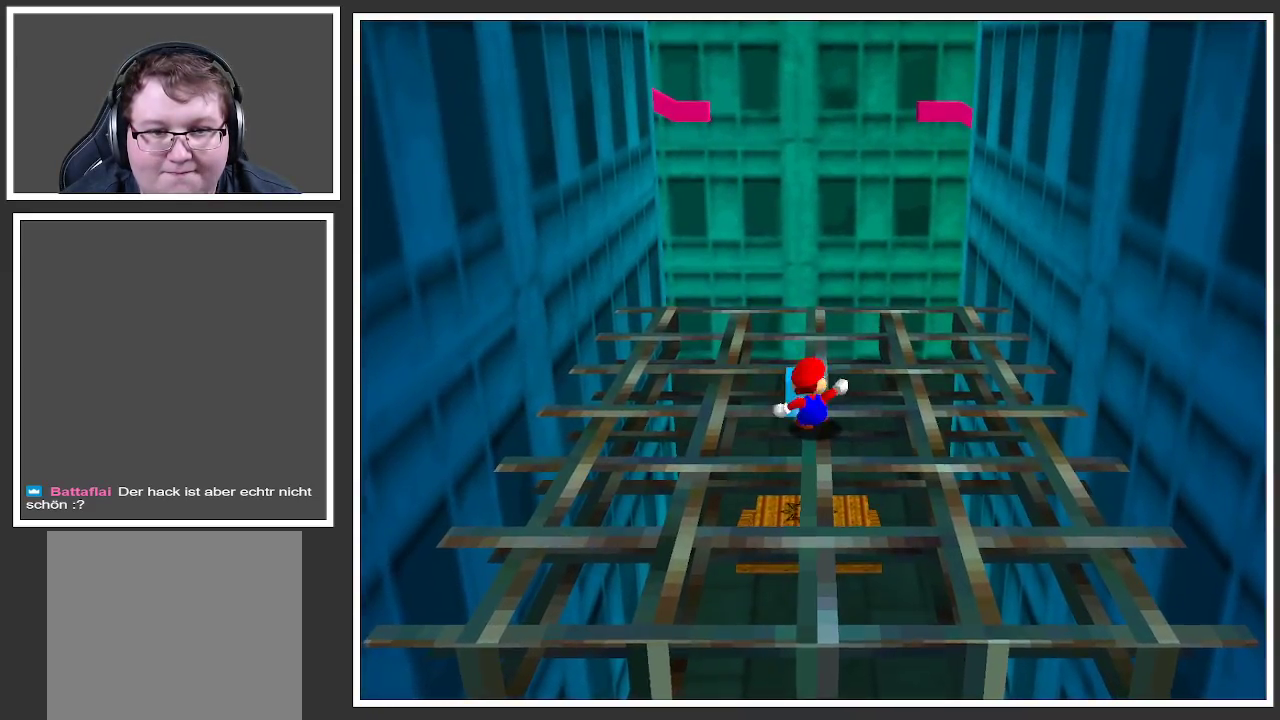
{"buttons": [], "left_stick": "up", "right_stick": "center", "events": [[150, "X", "down"], [233, "left_stick", "up"], [300, "X", "up"]]}
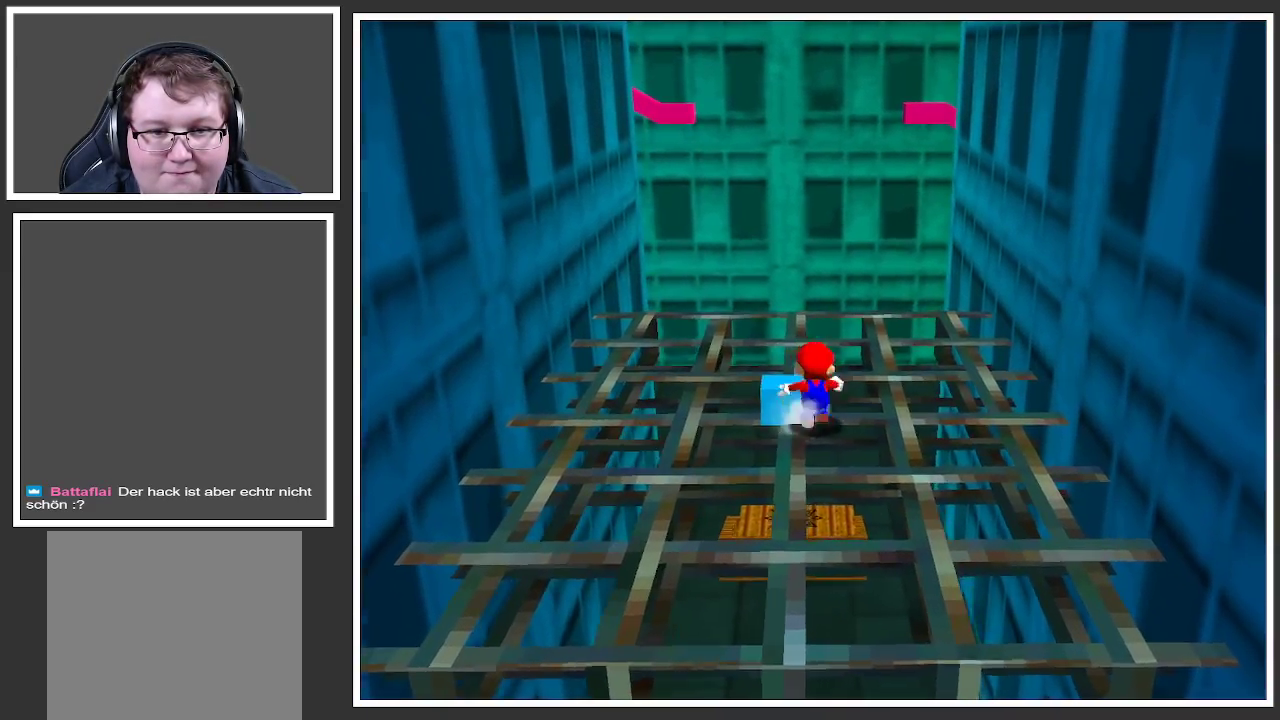
{"buttons": [], "left_stick": "center", "right_stick": "center", "events": [[183, "left_stick", "center"]]}
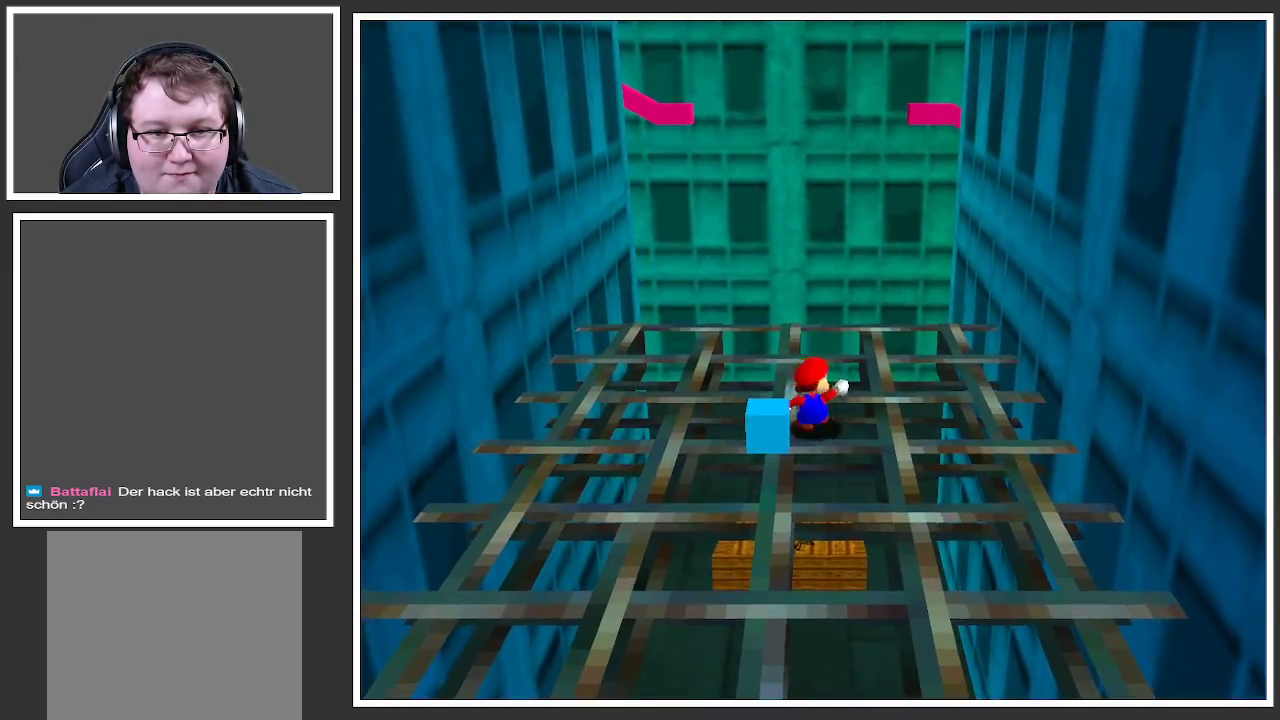
{"buttons": [], "left_stick": "down-left", "right_stick": "center", "events": [[17, "left_stick", "down"], [333, "left_stick", "down-left"]]}
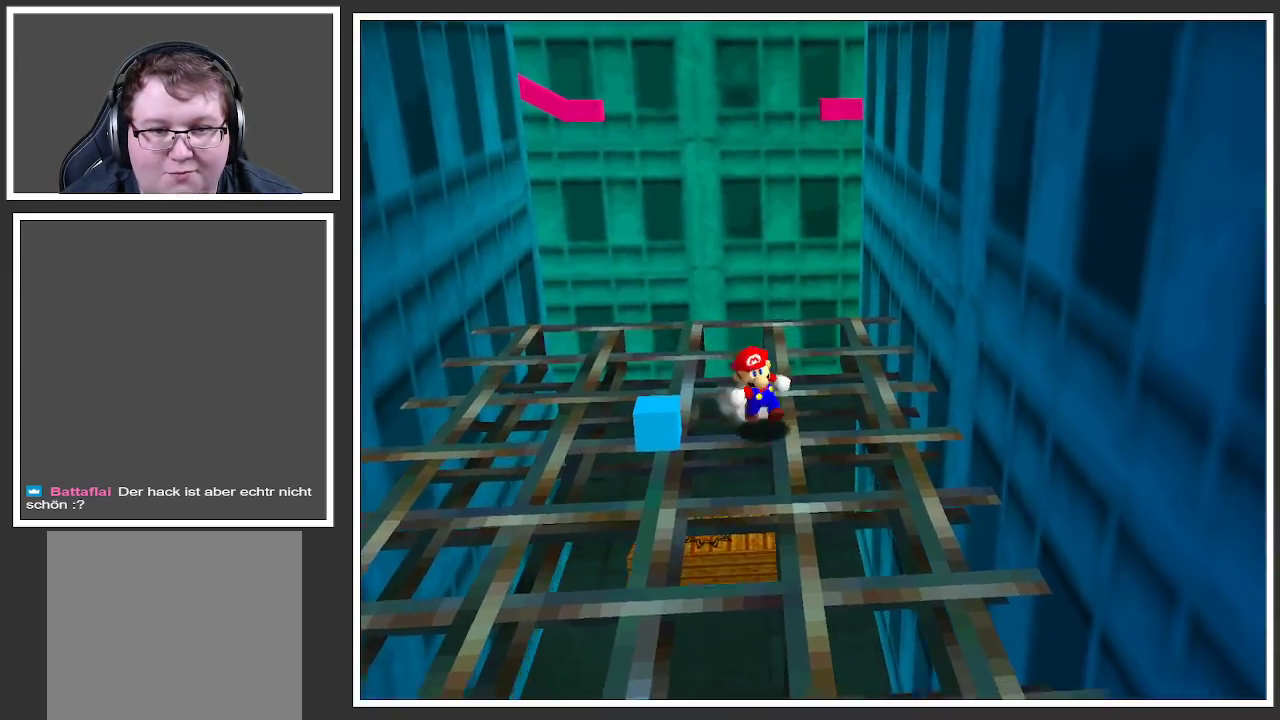
{"buttons": [], "left_stick": "left", "right_stick": "center", "events": [[83, "Y", "down"], [200, "Y", "up"], [267, "Y", "down"], [367, "Y", "up"], [450, "left_stick", "left"]]}
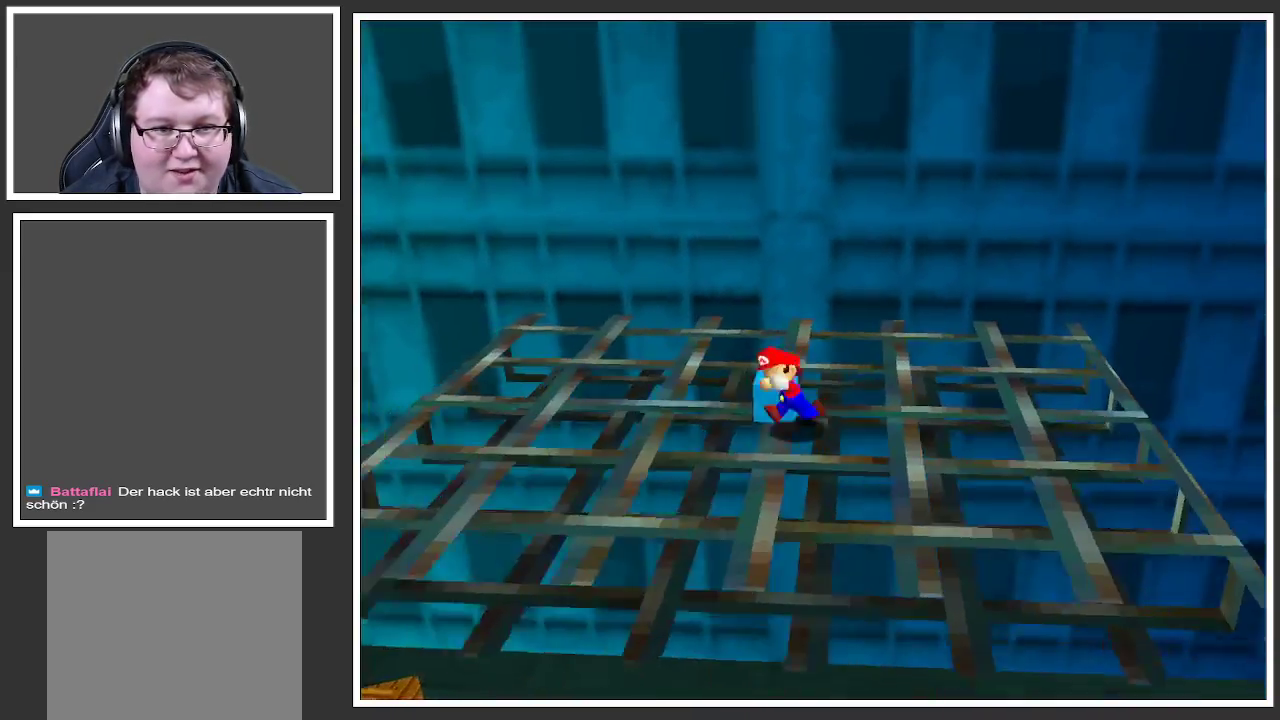
{"buttons": [], "left_stick": "left", "right_stick": "center", "events": []}
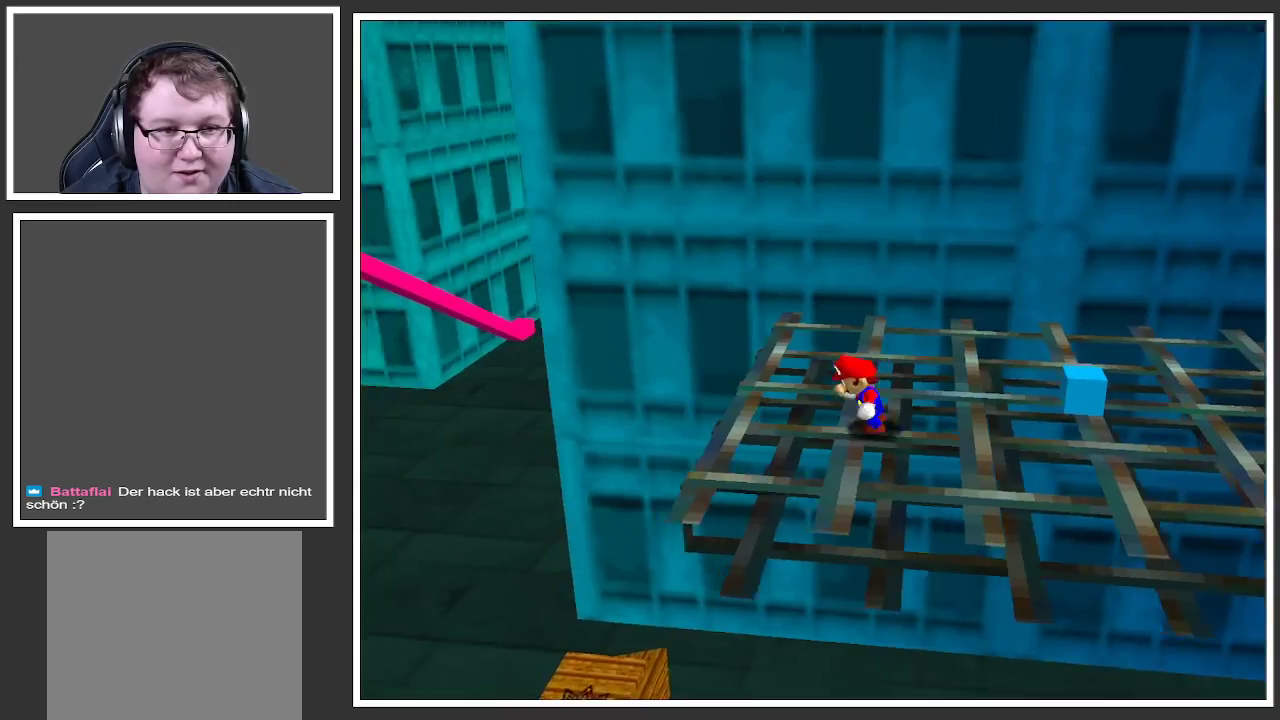
{"buttons": [], "left_stick": "center", "right_stick": "center", "events": [[83, "left_stick", "down"], [150, "left_stick", "center"], [267, "Y", "down"], [300, "Y", "up"]]}
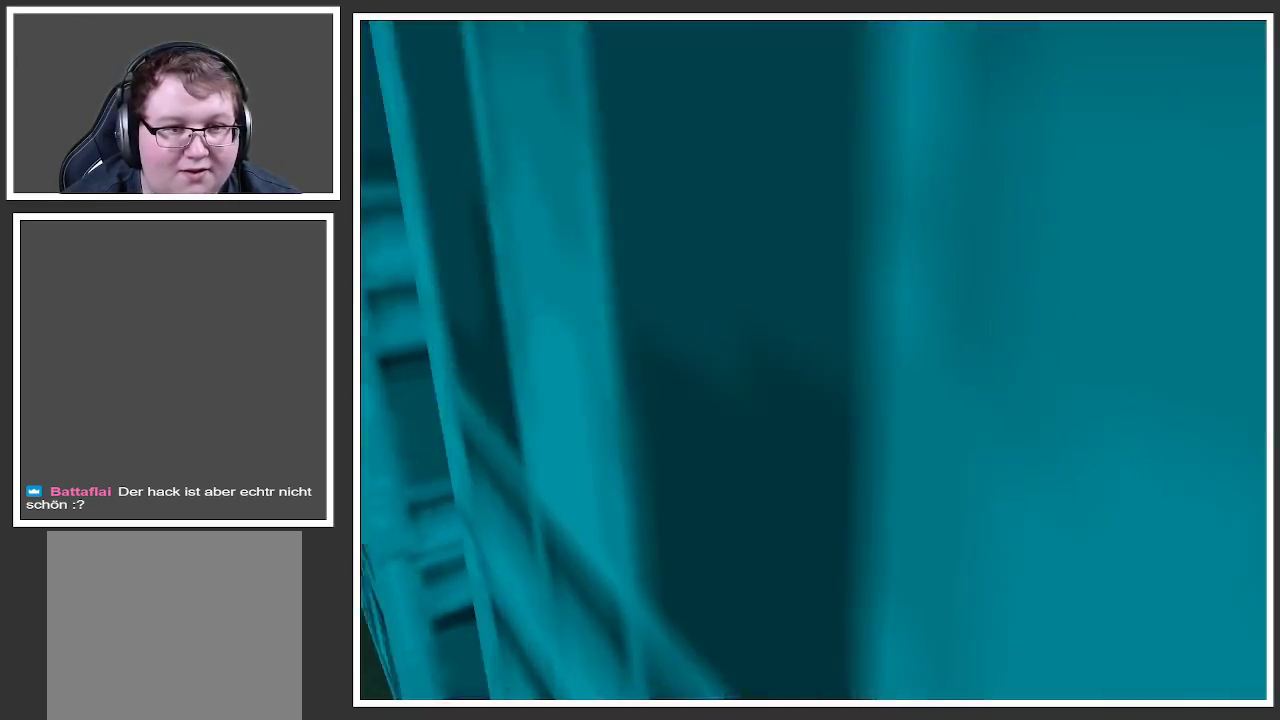
{"buttons": ["B"], "left_stick": "center", "right_stick": "center", "events": [[50, "A", "down"], [183, "left_stick", "up"], [267, "A", "up"], [400, "B", "down"], [433, "left_stick", "center"]]}
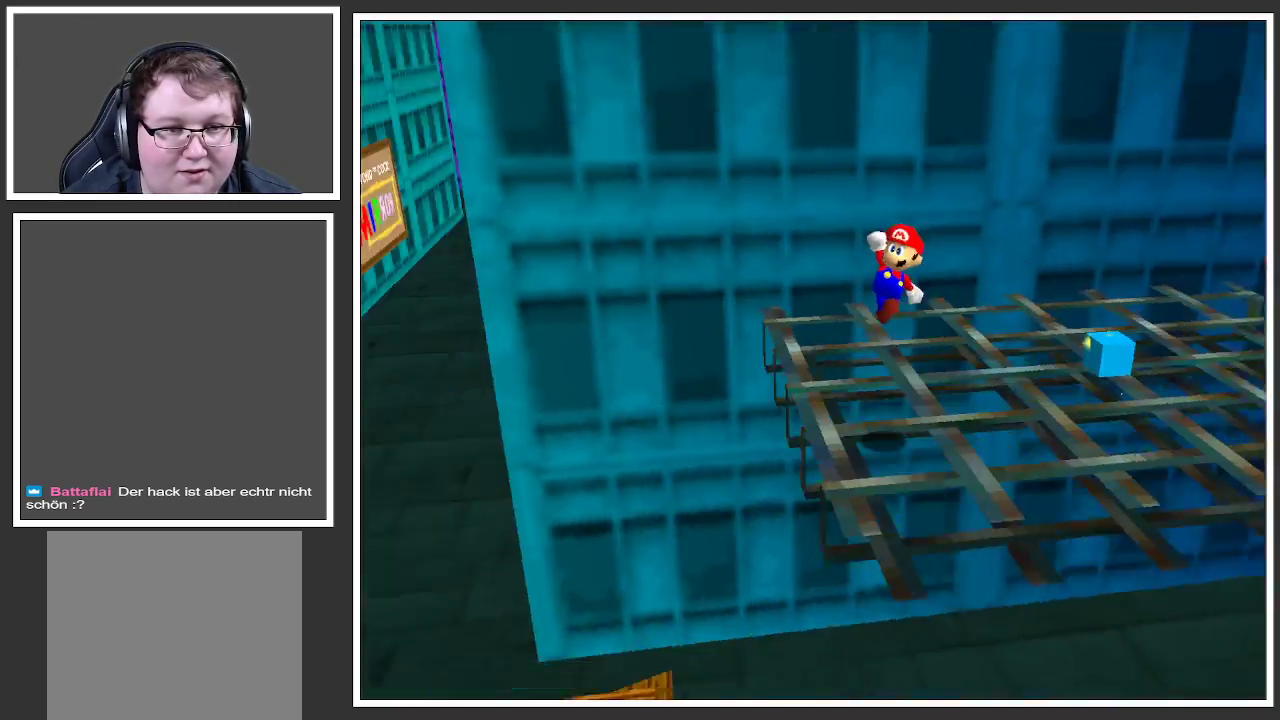
{"buttons": [], "left_stick": "center", "right_stick": "center", "events": [[17, "B", "up"]]}
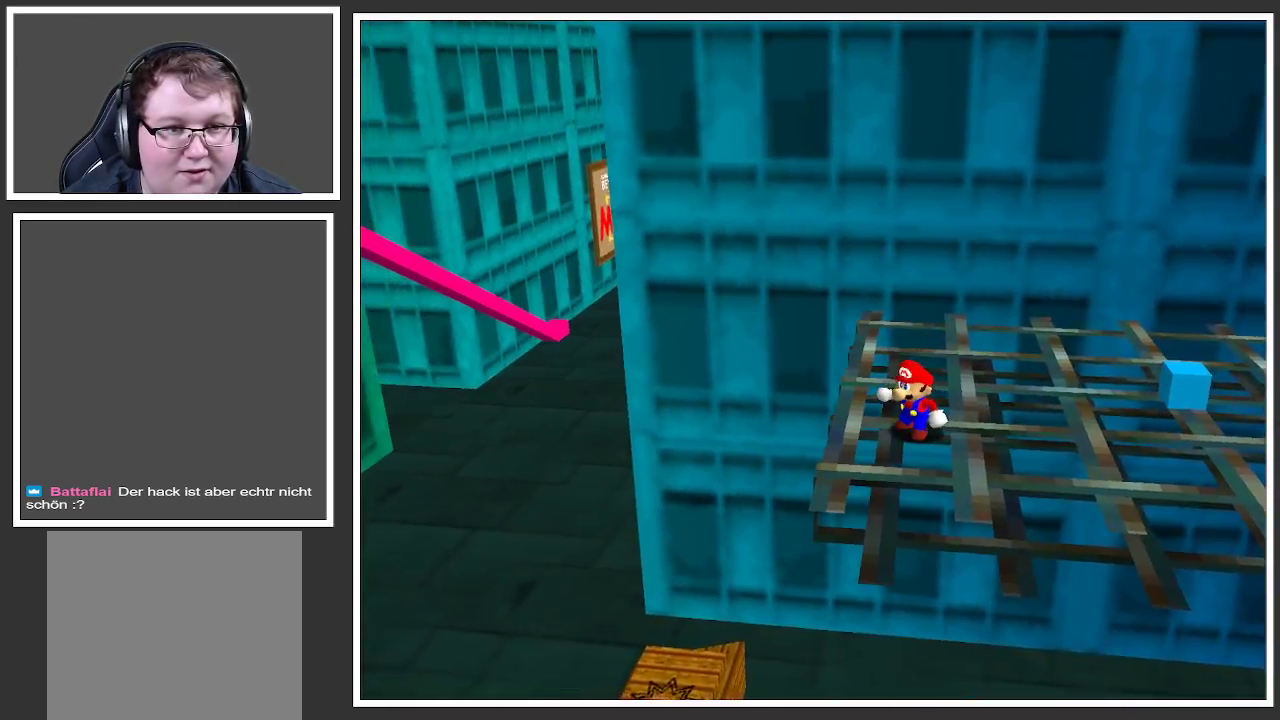
{"buttons": ["B"], "left_stick": "center", "right_stick": "center", "events": [[417, "B", "down"]]}
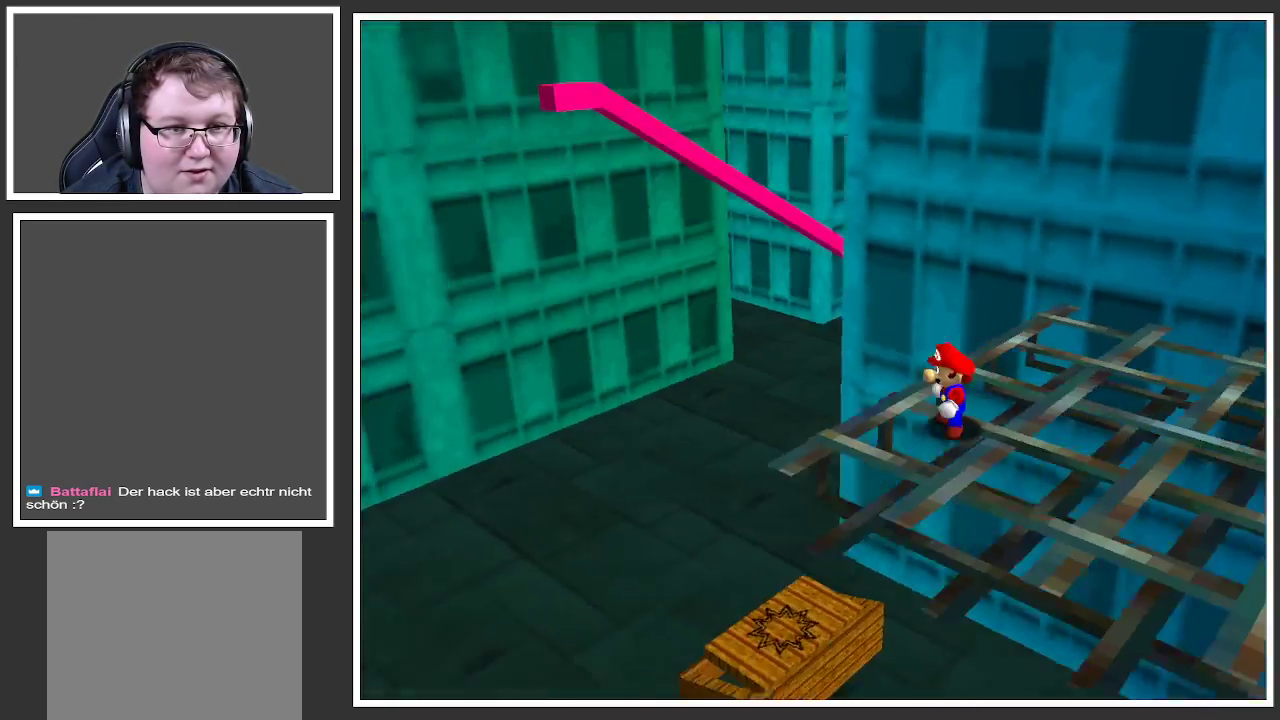
{"buttons": [], "left_stick": "center", "right_stick": "center", "events": [[17, "B", "up"], [367, "Y", "down"], [483, "Y", "up"]]}
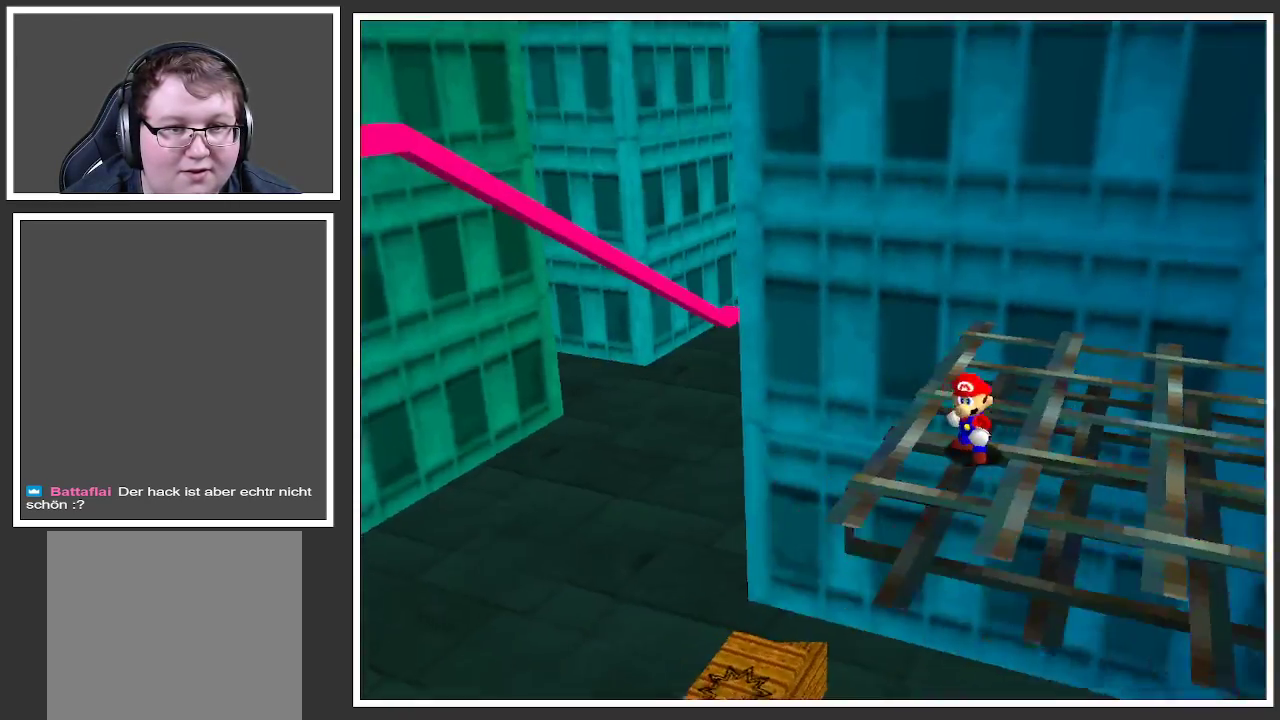
{"buttons": [], "left_stick": "left", "right_stick": "center", "events": [[67, "Y", "down"], [167, "Y", "up"], [467, "left_stick", "left"]]}
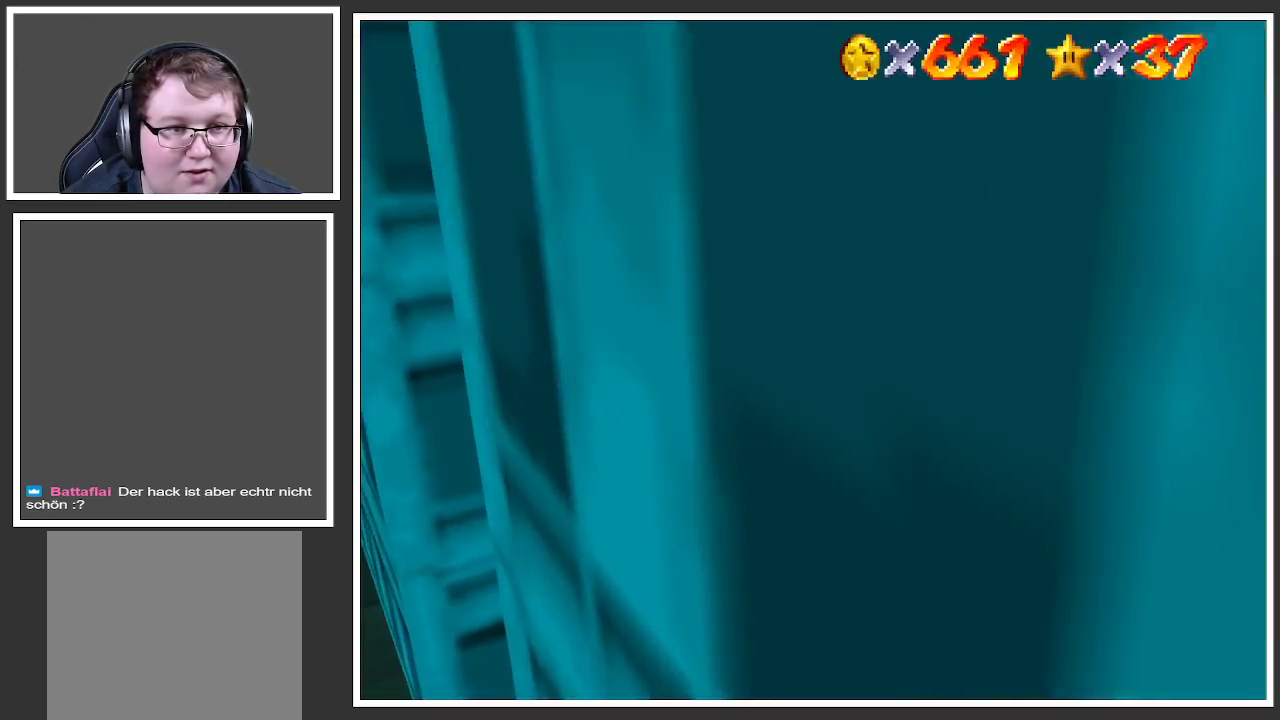
{"buttons": [], "left_stick": "center", "right_stick": "center", "events": [[117, "left_stick", "center"], [200, "B", "down"], [300, "B", "up"]]}
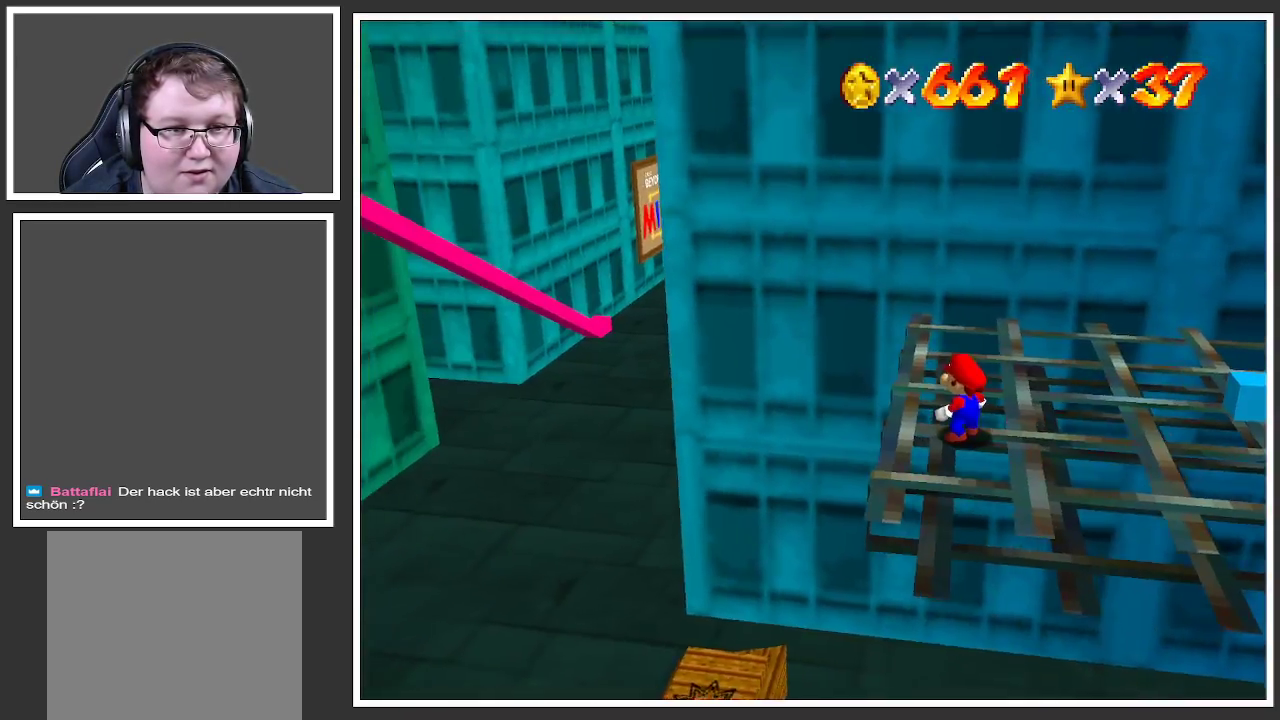
{"buttons": ["B"], "left_stick": "center", "right_stick": "center", "events": [[233, "B", "down"], [333, "B", "up"], [400, "B", "down"]]}
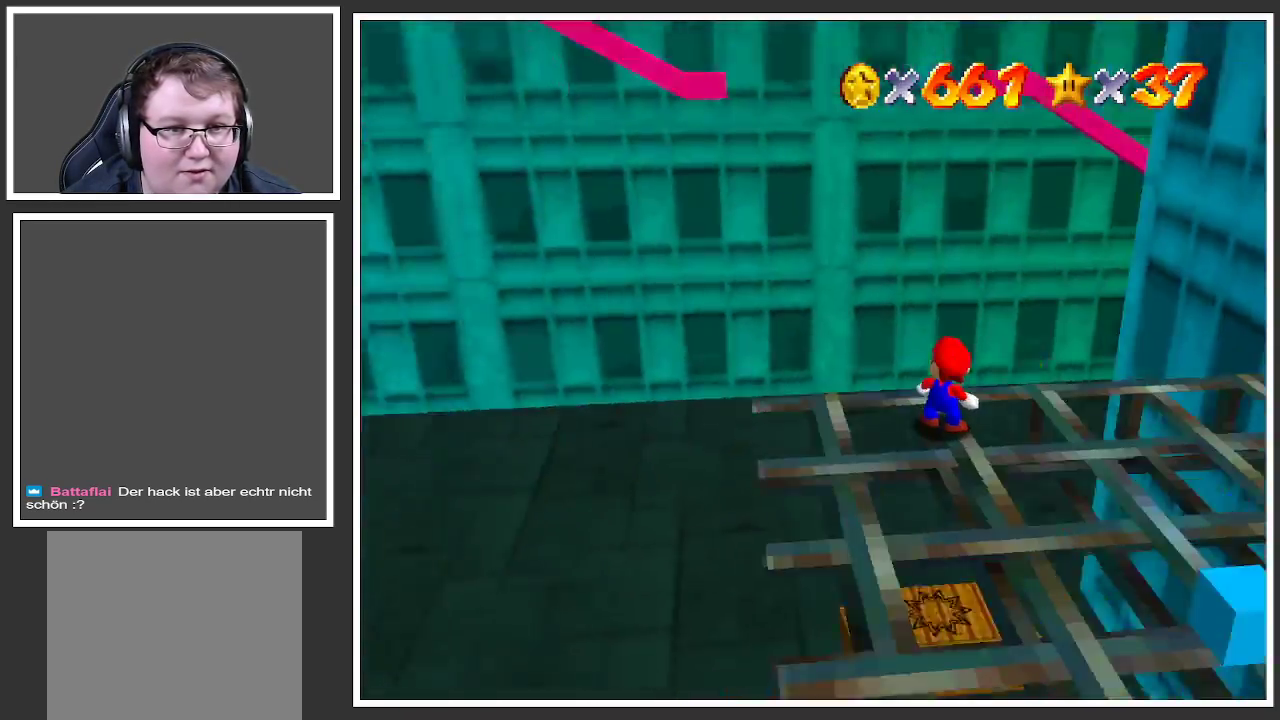
{"buttons": [], "left_stick": "center", "right_stick": "center", "events": [[17, "B", "up"], [100, "B", "down"], [167, "B", "up"], [300, "B", "down"], [400, "B", "up"]]}
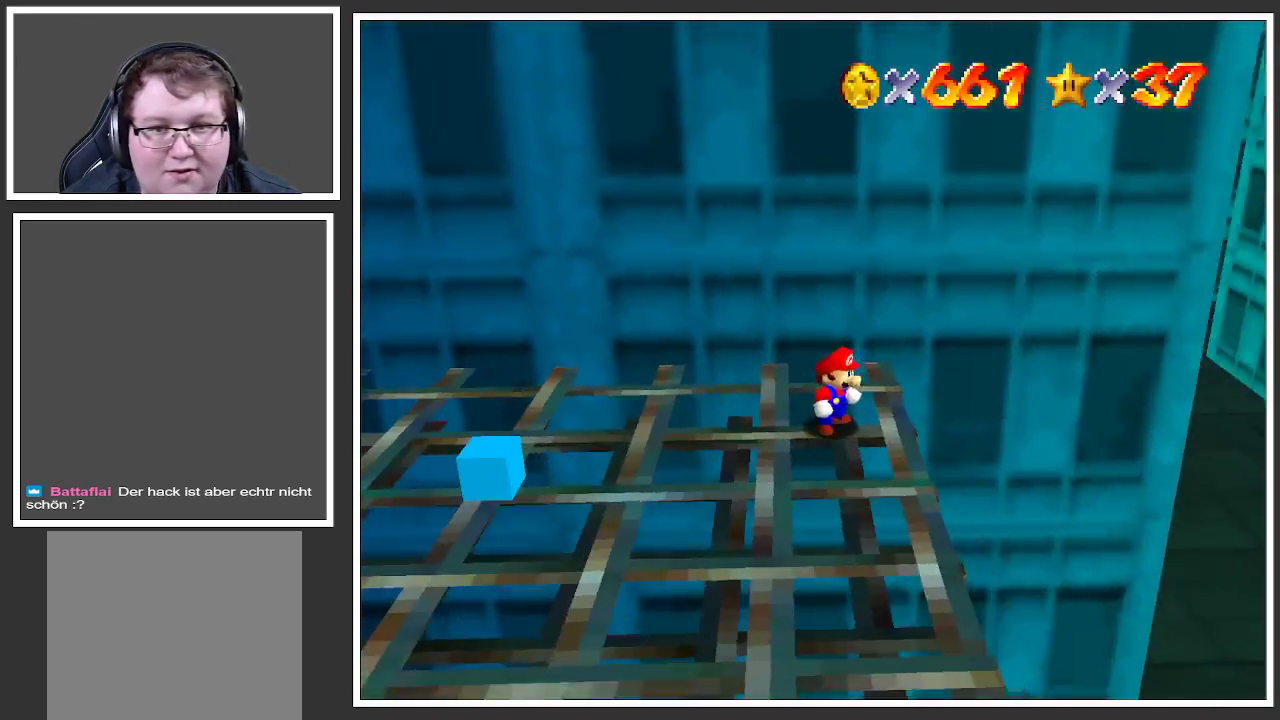
{"buttons": ["Y"], "left_stick": "down-left", "right_stick": "center", "events": [[100, "left_stick", "down"], [400, "left_stick", "down-left"], [500, "Y", "down"]]}
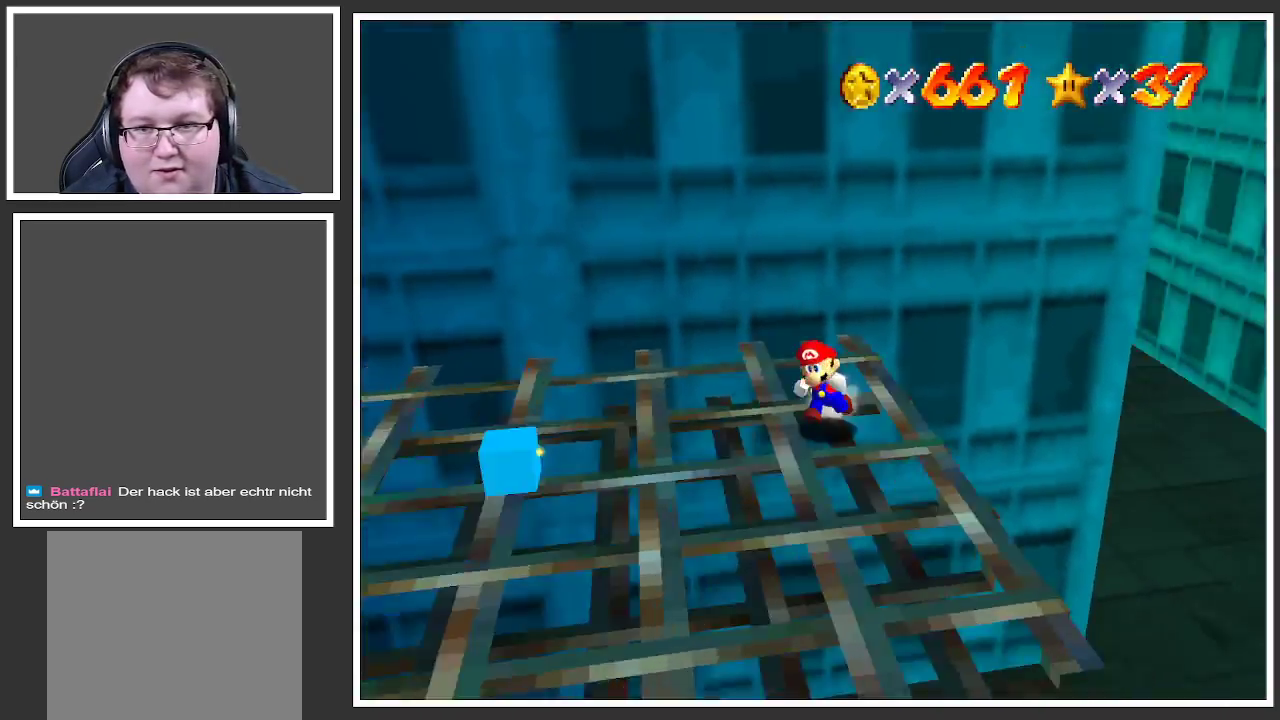
{"buttons": [], "left_stick": "down", "right_stick": "center", "events": [[133, "Y", "up"], [250, "Y", "down"], [300, "left_stick", "down"], [350, "Y", "up"]]}
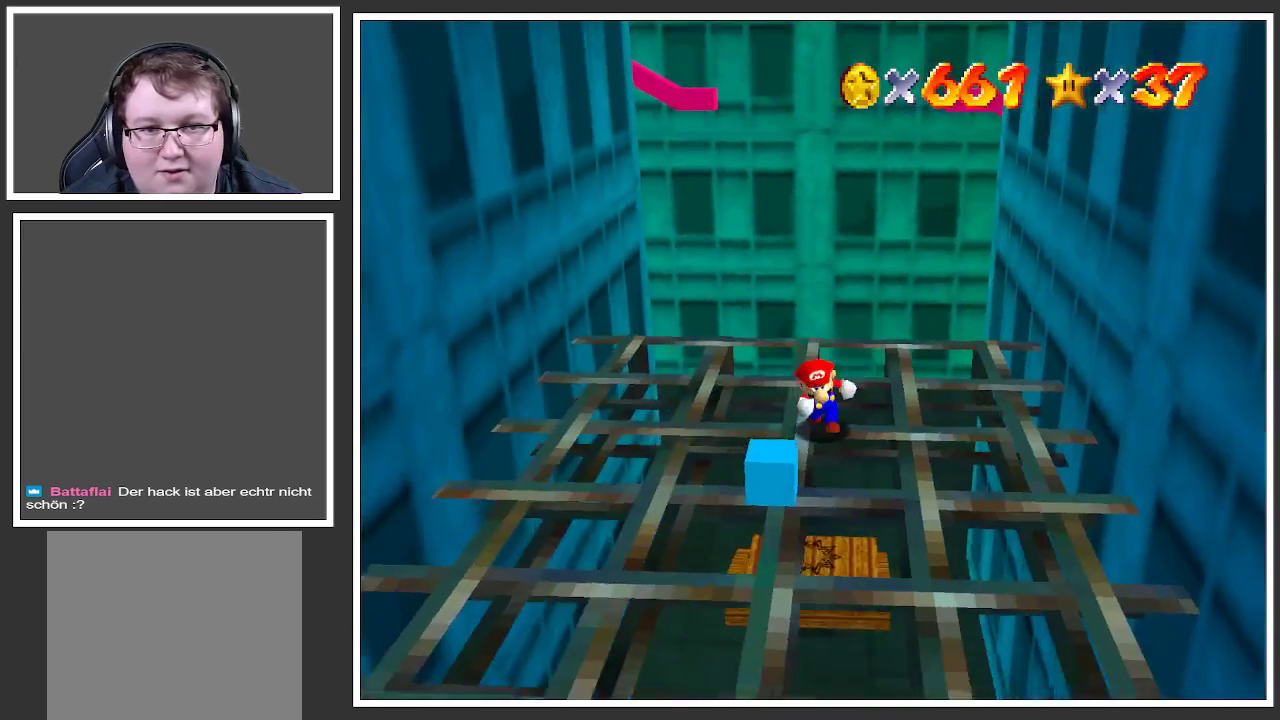
{"buttons": [], "left_stick": "down", "right_stick": "center", "events": []}
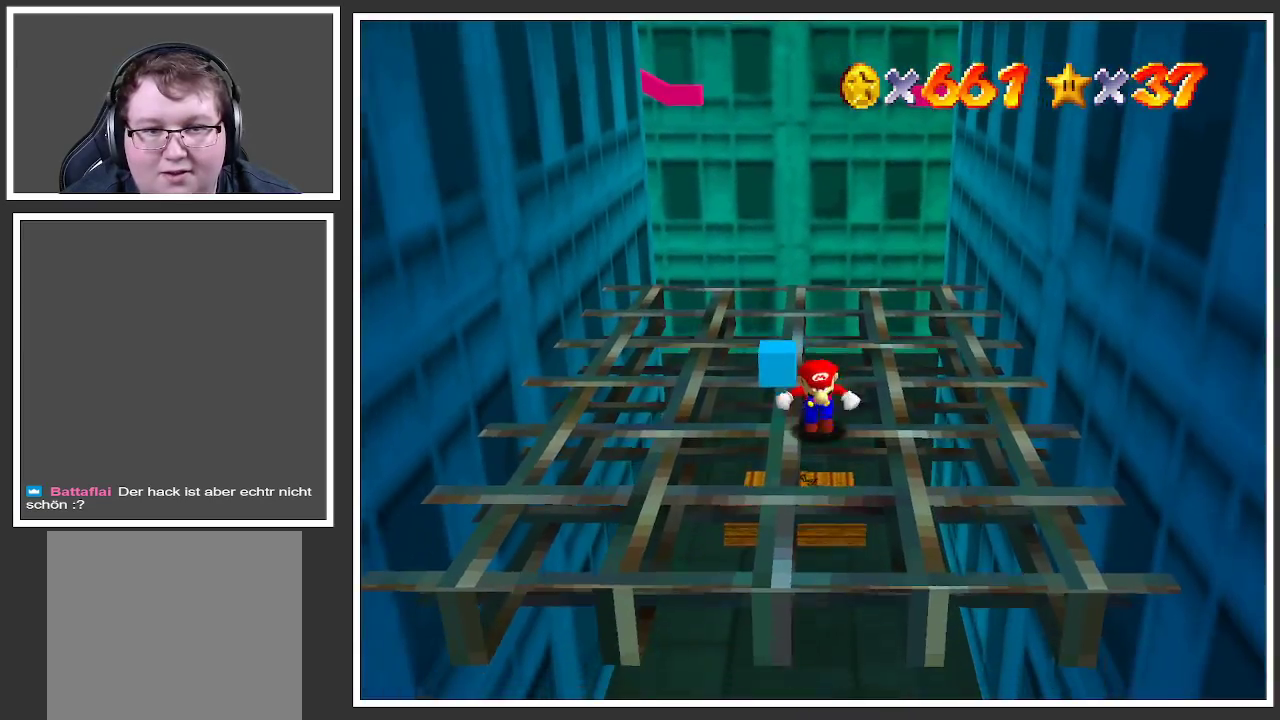
{"buttons": [], "left_stick": "up-left", "right_stick": "center", "events": [[67, "left_stick", "up-left"]]}
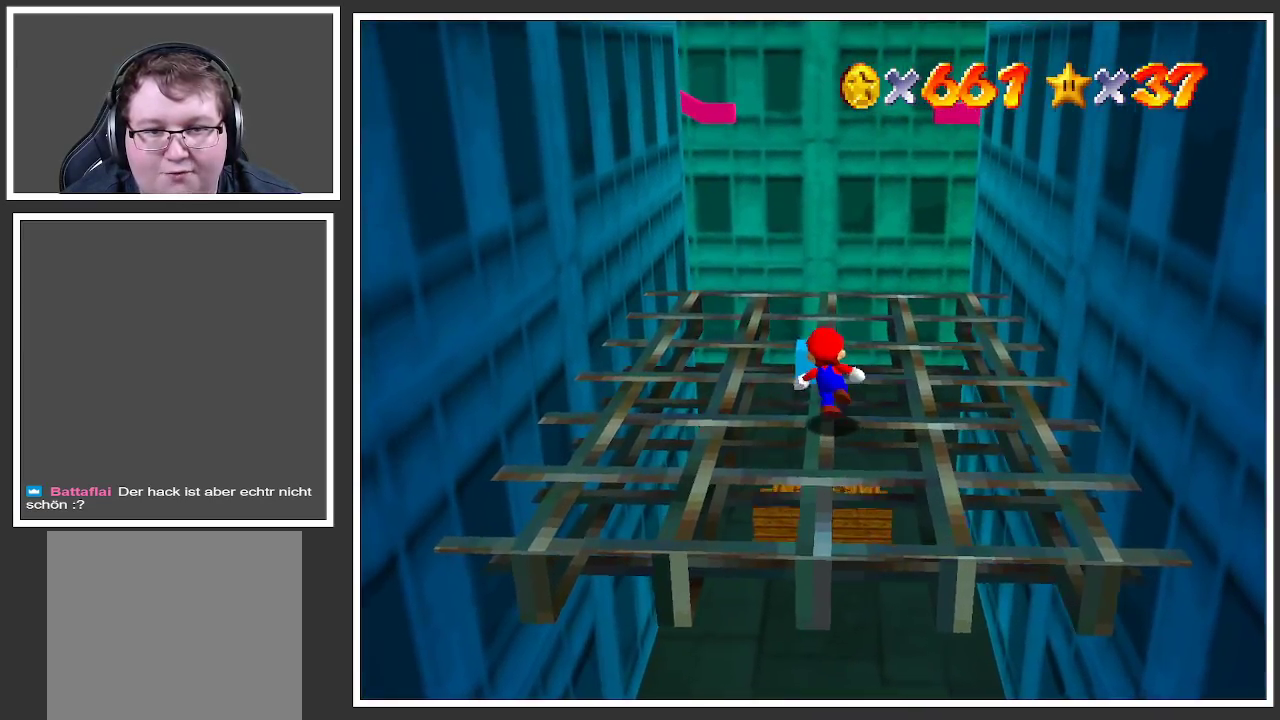
{"buttons": [], "left_stick": "center", "right_stick": "center", "events": [[50, "left_stick", "up"], [200, "left_stick", "center"]]}
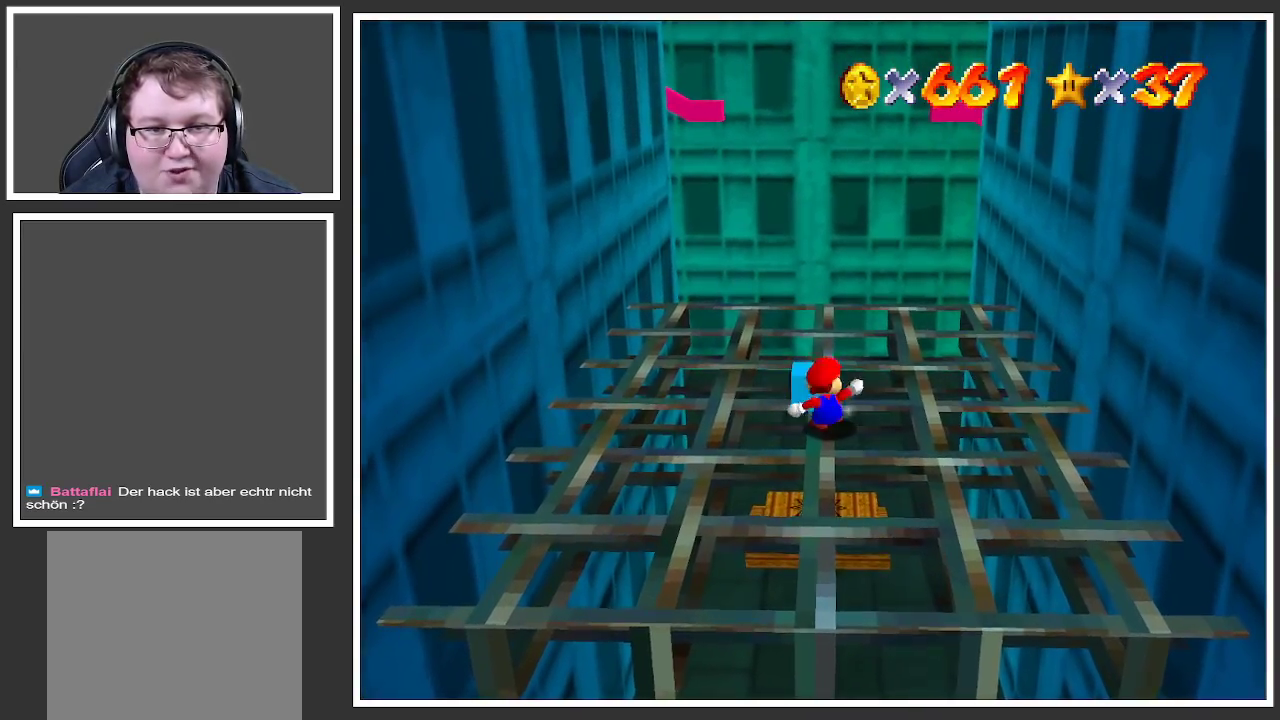
{"buttons": [], "left_stick": "up", "right_stick": "center", "events": [[83, "X", "down"], [250, "X", "up"], [467, "left_stick", "up"]]}
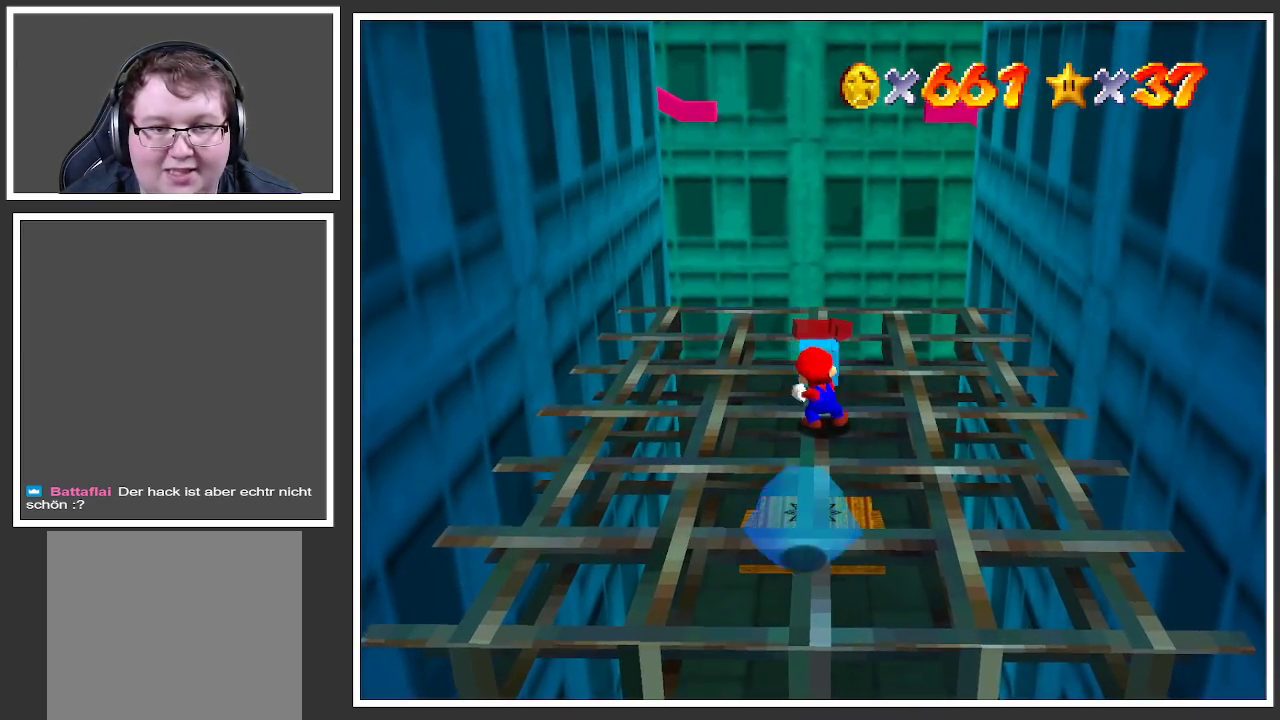
{"buttons": [], "left_stick": "up", "right_stick": "center", "events": []}
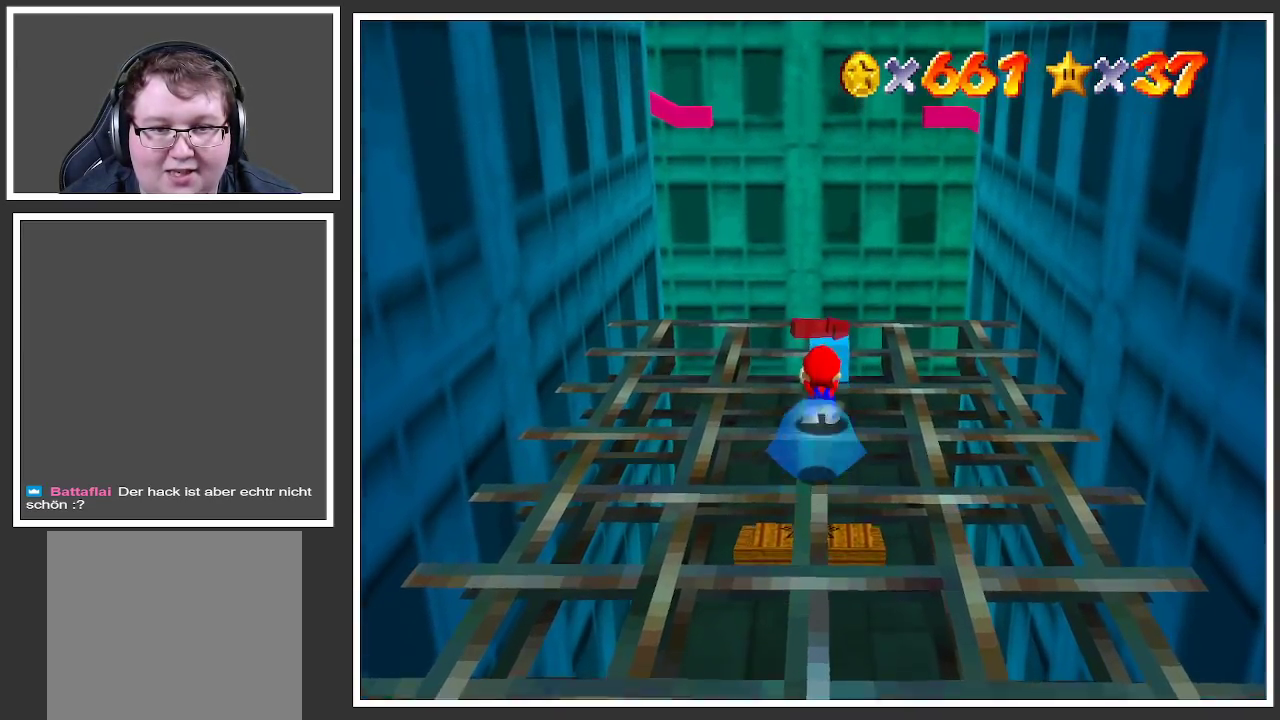
{"buttons": [], "left_stick": "up", "right_stick": "center", "events": []}
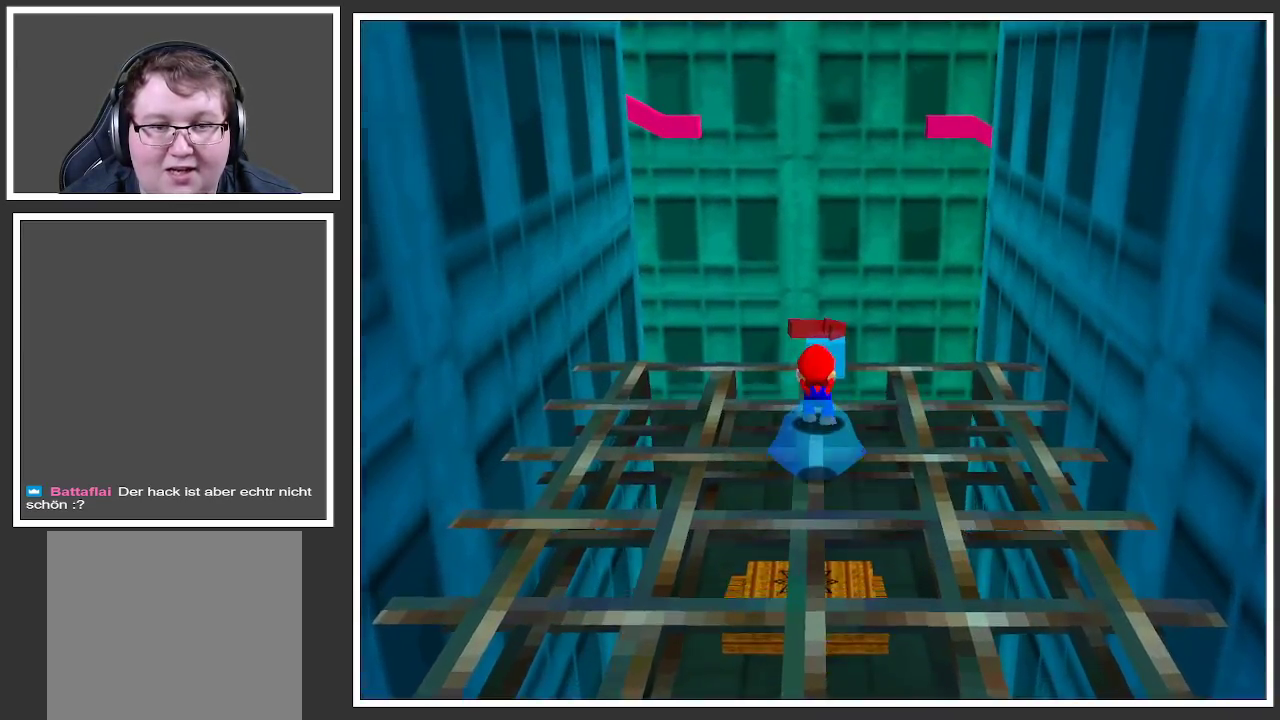
{"buttons": ["A"], "left_stick": "up", "right_stick": "center", "events": [[167, "A", "down"]]}
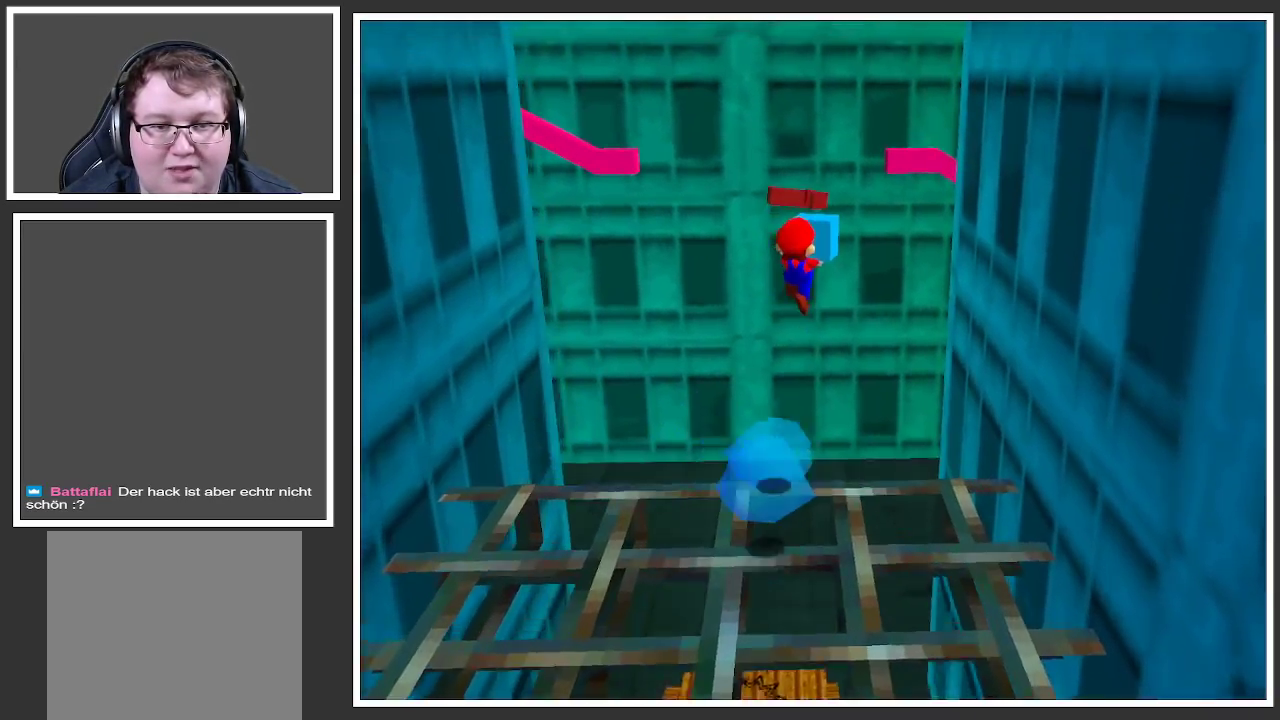
{"buttons": [], "left_stick": "up", "right_stick": "center", "events": [[167, "A", "up"], [367, "Y", "down"], [483, "Y", "up"]]}
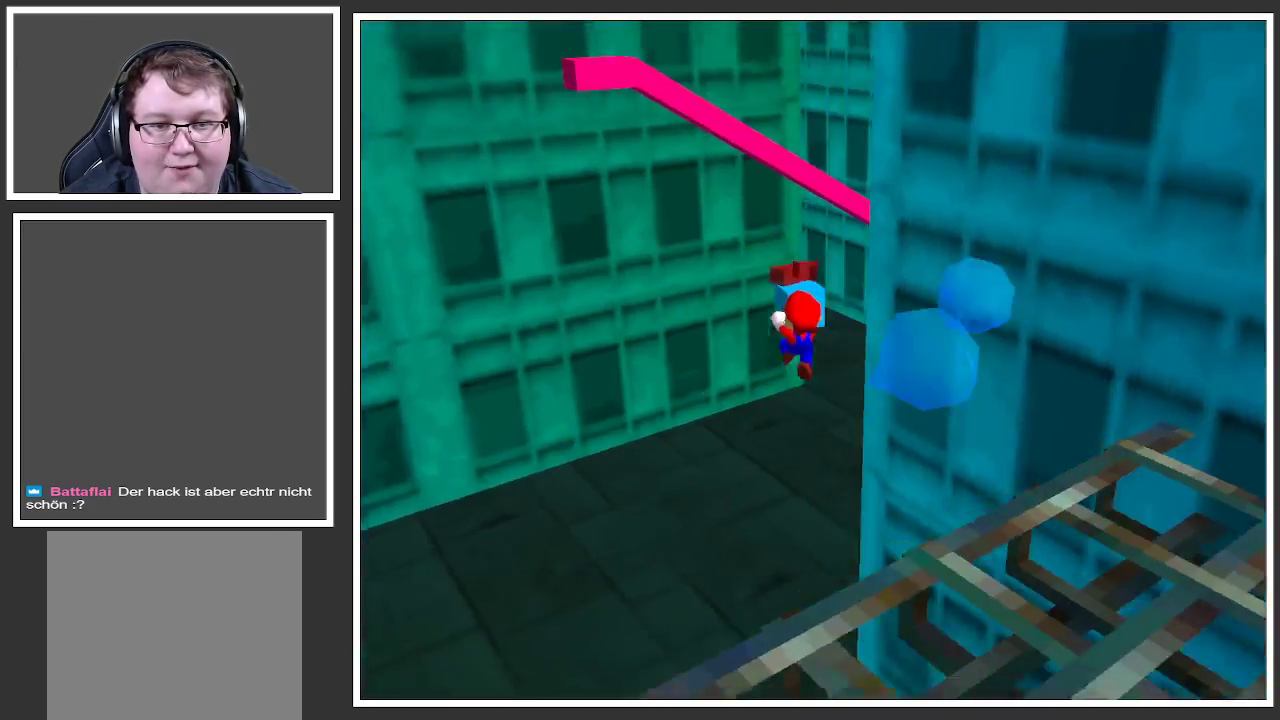
{"buttons": [], "left_stick": "up", "right_stick": "center", "events": [[100, "Y", "down"], [200, "Y", "up"]]}
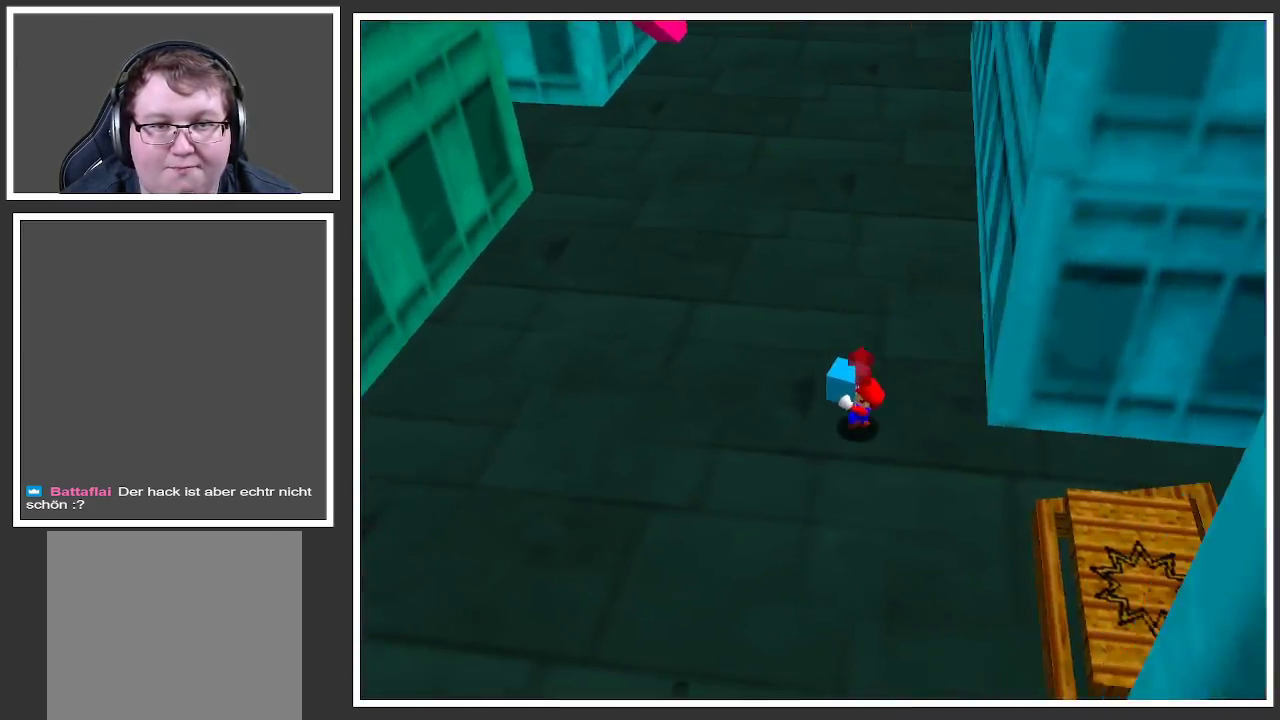
{"buttons": [], "left_stick": "up", "right_stick": "center", "events": []}
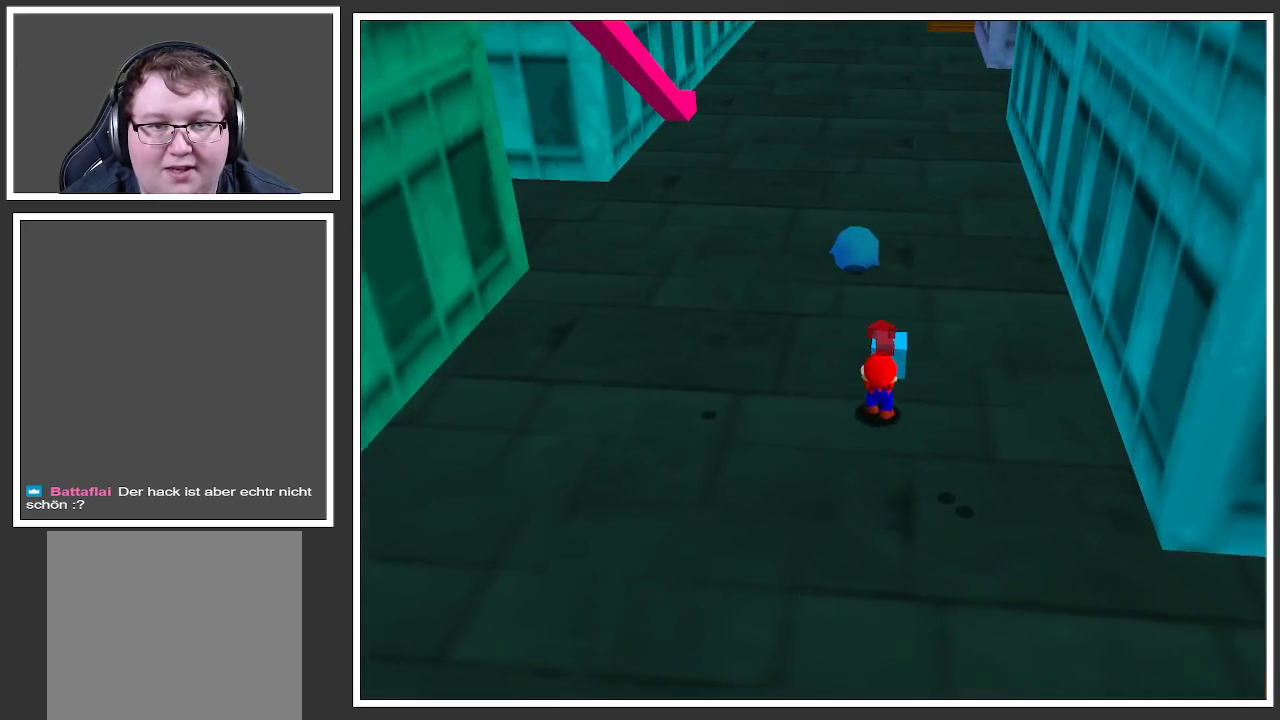
{"buttons": [], "left_stick": "up", "right_stick": "center", "events": []}
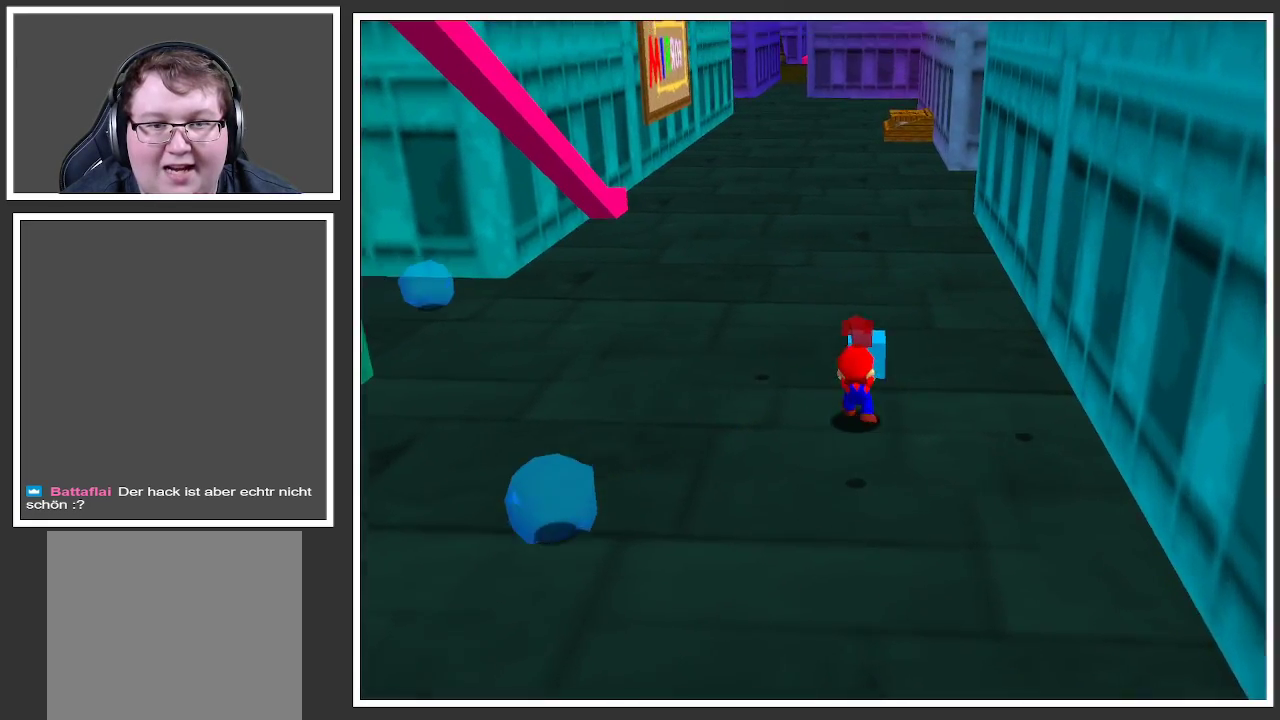
{"buttons": ["A"], "left_stick": "up", "right_stick": "center", "events": [[467, "A", "down"]]}